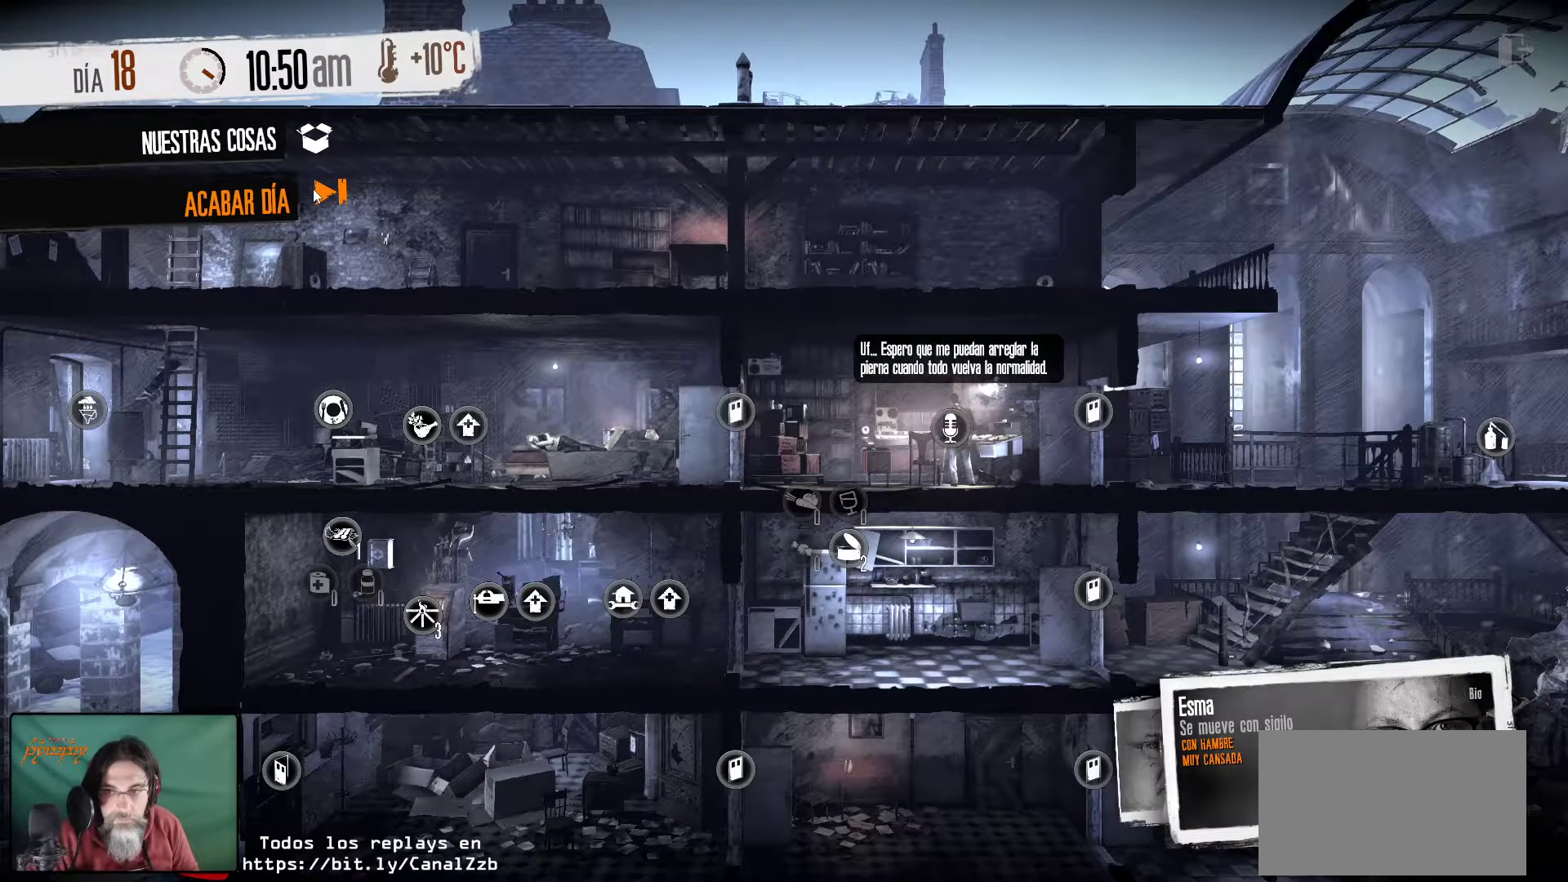
Gameplay with keyboard and mouse; each line is a JSON object with the keys and mouse buttons held at the frame after it. "events" lists presses ("down") and releases ("up") of "1", "2", "3", "4", "5", "a", "alt", "c", "caps_lock", "ctrl", "d", "e", "f", "g", "q", "r", "s", "shift", "space", "t", "tab", "v", "w", "x", "z", "mouse_left", "mouse_wheel" and "mouse_right" between this image and that frame as [ms after this image, input, new state], when the widget could be followed in between. "mouse_left", "mouse_wheel", "mouse_right" = the "left", "wheel", "right" buttons of the "mouse" list. No other keys are recorded. "wheel" means that the mouse wheel is clicked or scrolled. "mouse_move" is the direction in which the mouse moves at that frame (one of eight, or "still"), when it could be read.
{"keys": [], "mouse": [], "mouse_move": "still", "events": [[333, "mouse_left", "down"], [467, "mouse_left", "up"]]}
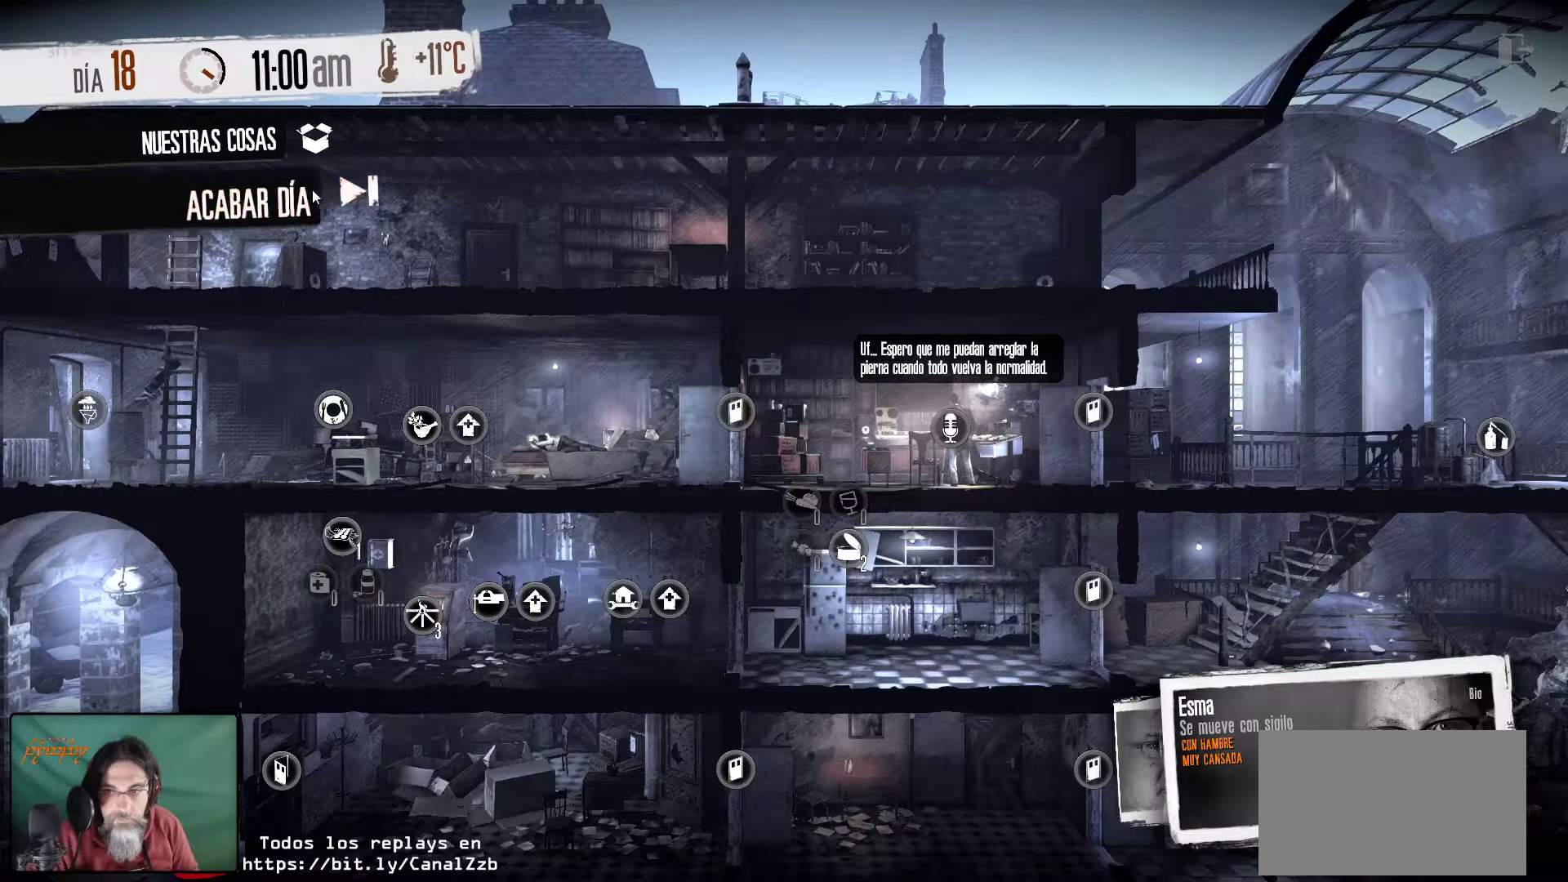
{"keys": [], "mouse": [], "mouse_move": "still", "events": []}
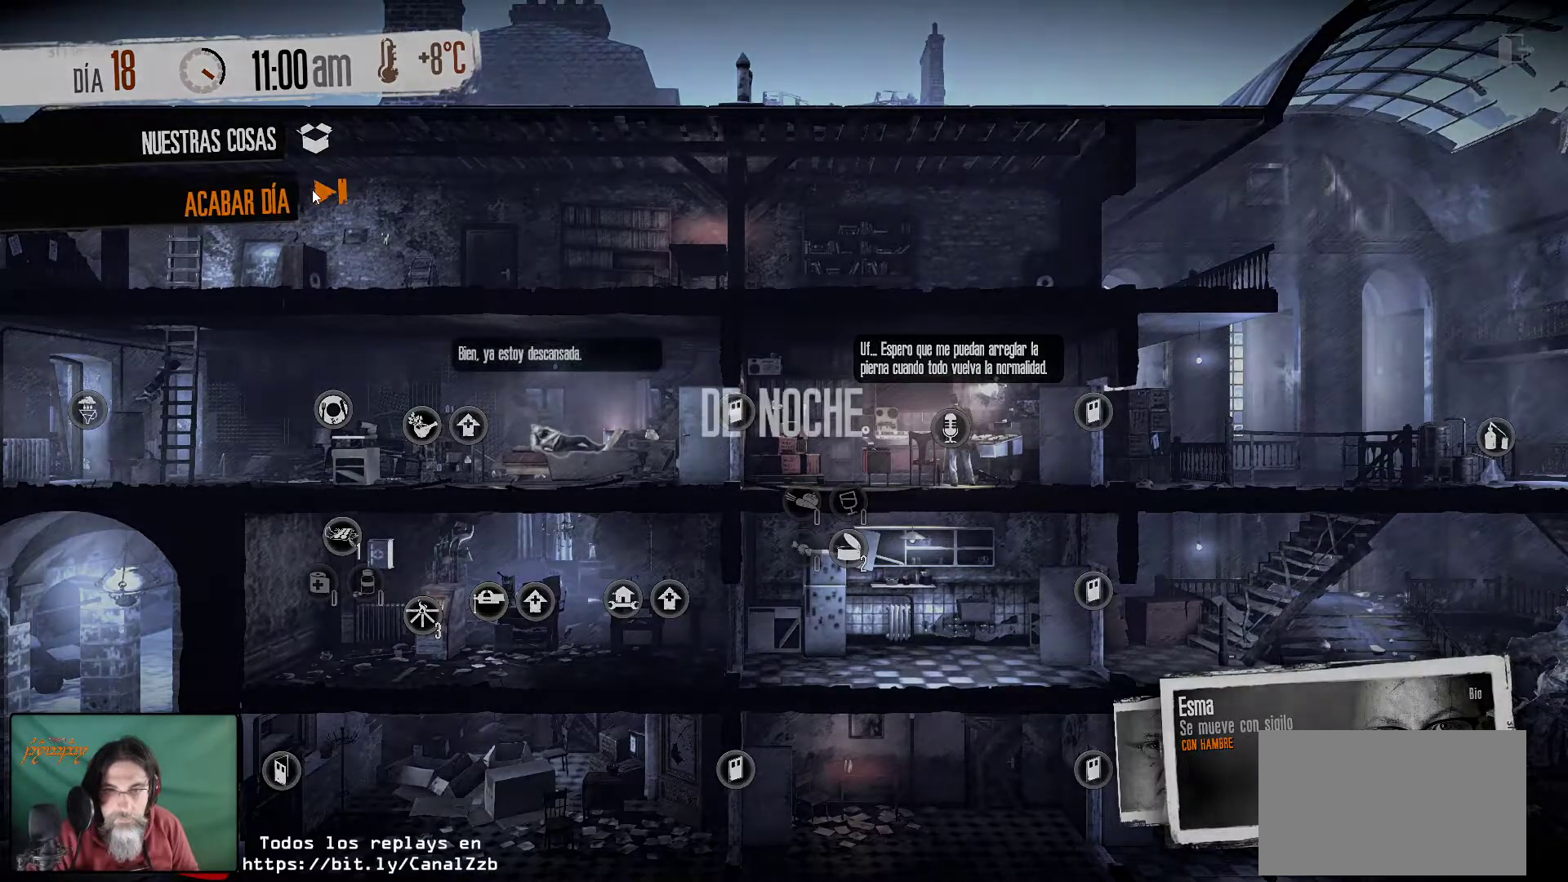
{"keys": [], "mouse": [], "mouse_move": "still", "events": []}
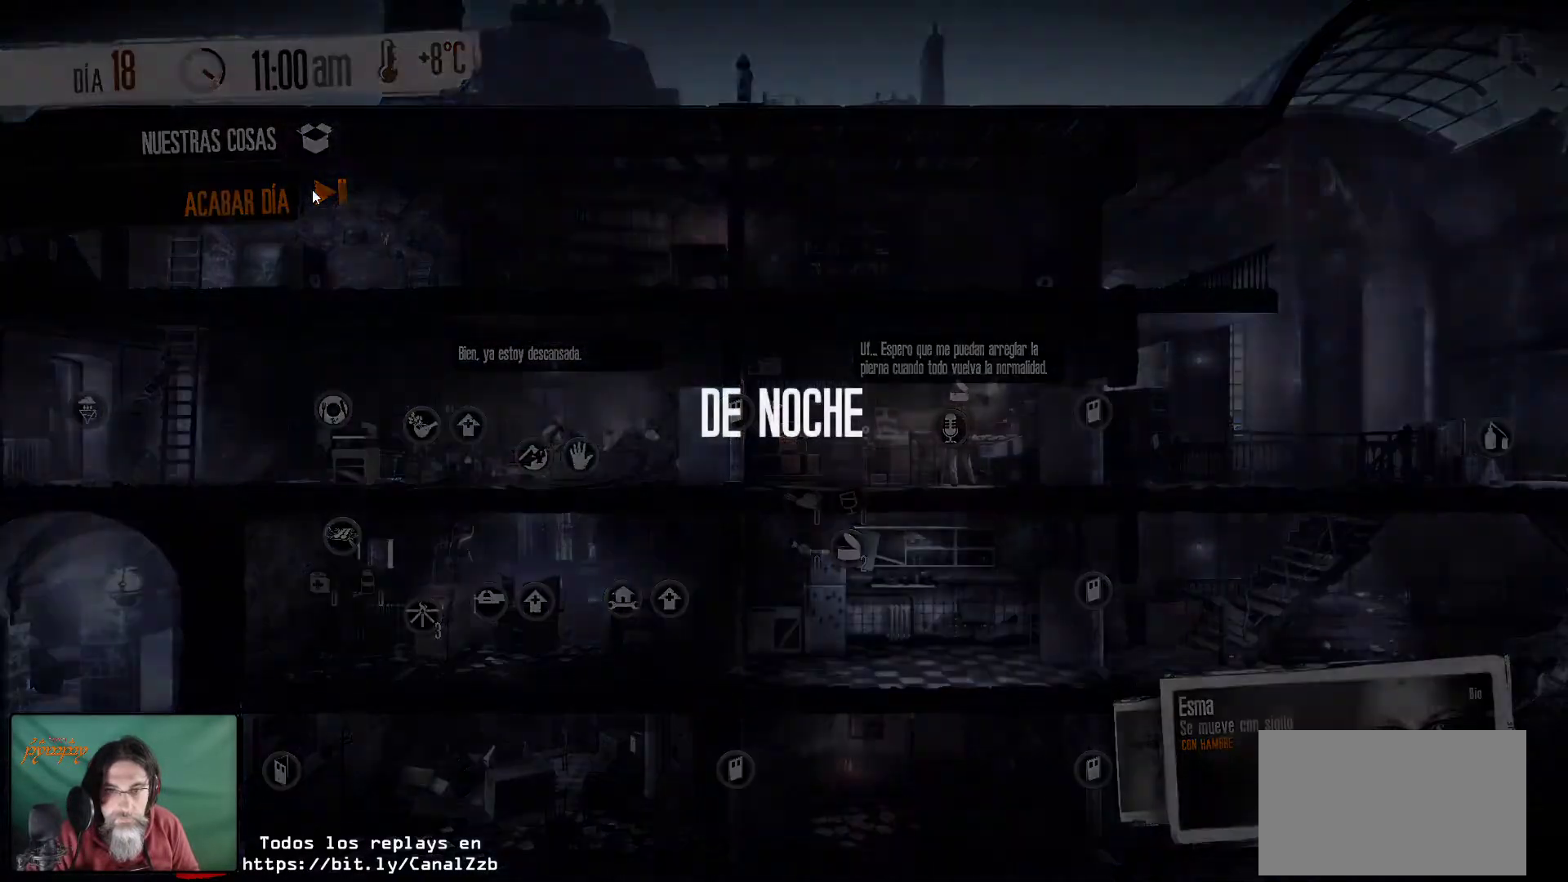
{"keys": [], "mouse": [], "mouse_move": "still", "events": []}
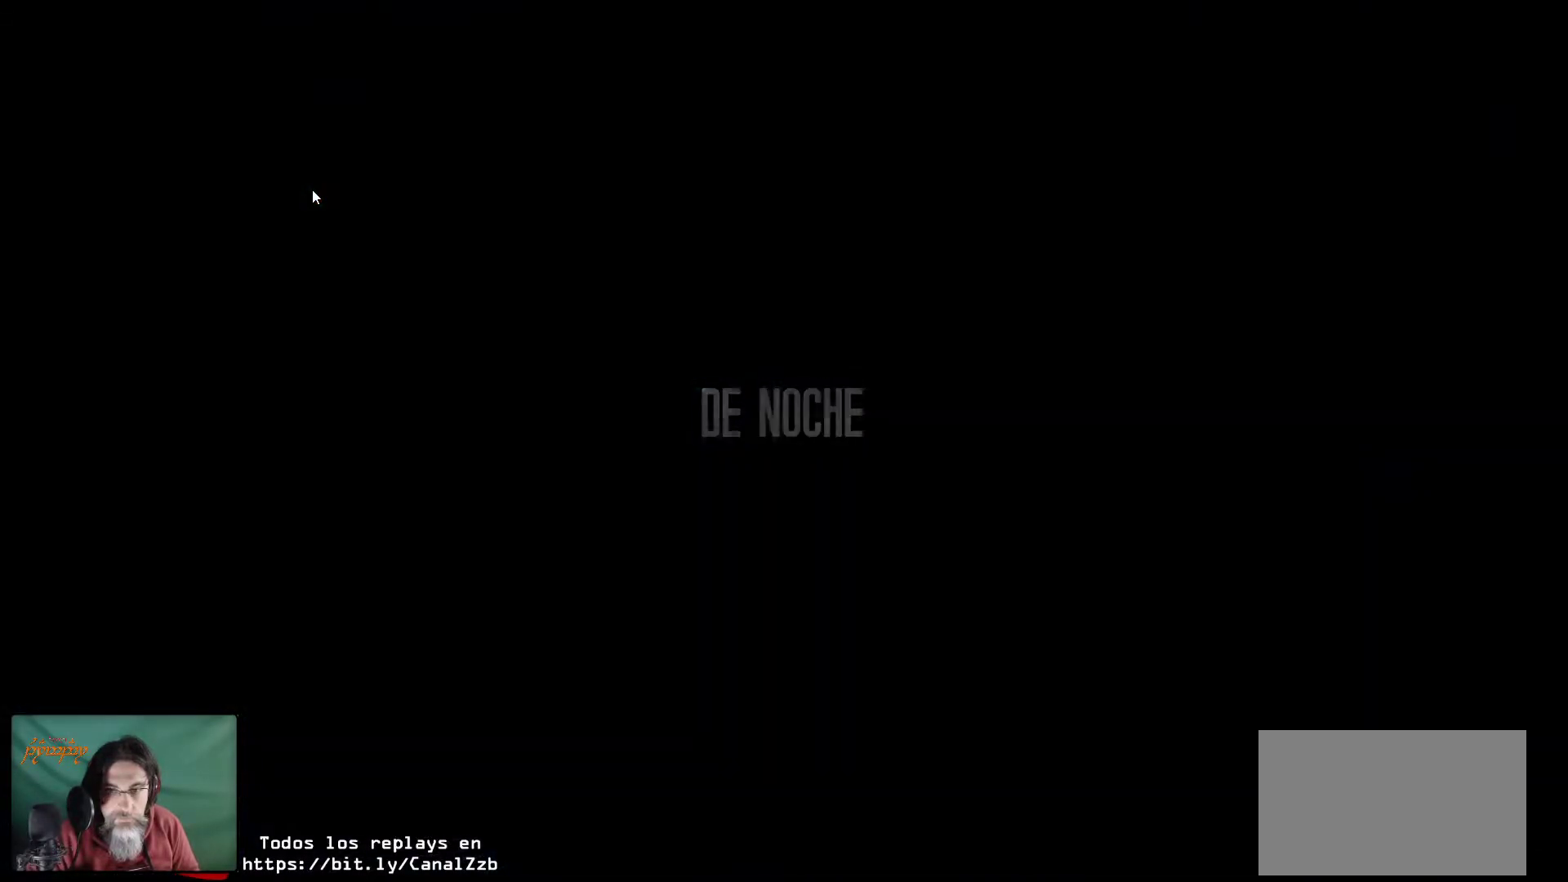
{"keys": [], "mouse": [], "mouse_move": "still", "events": []}
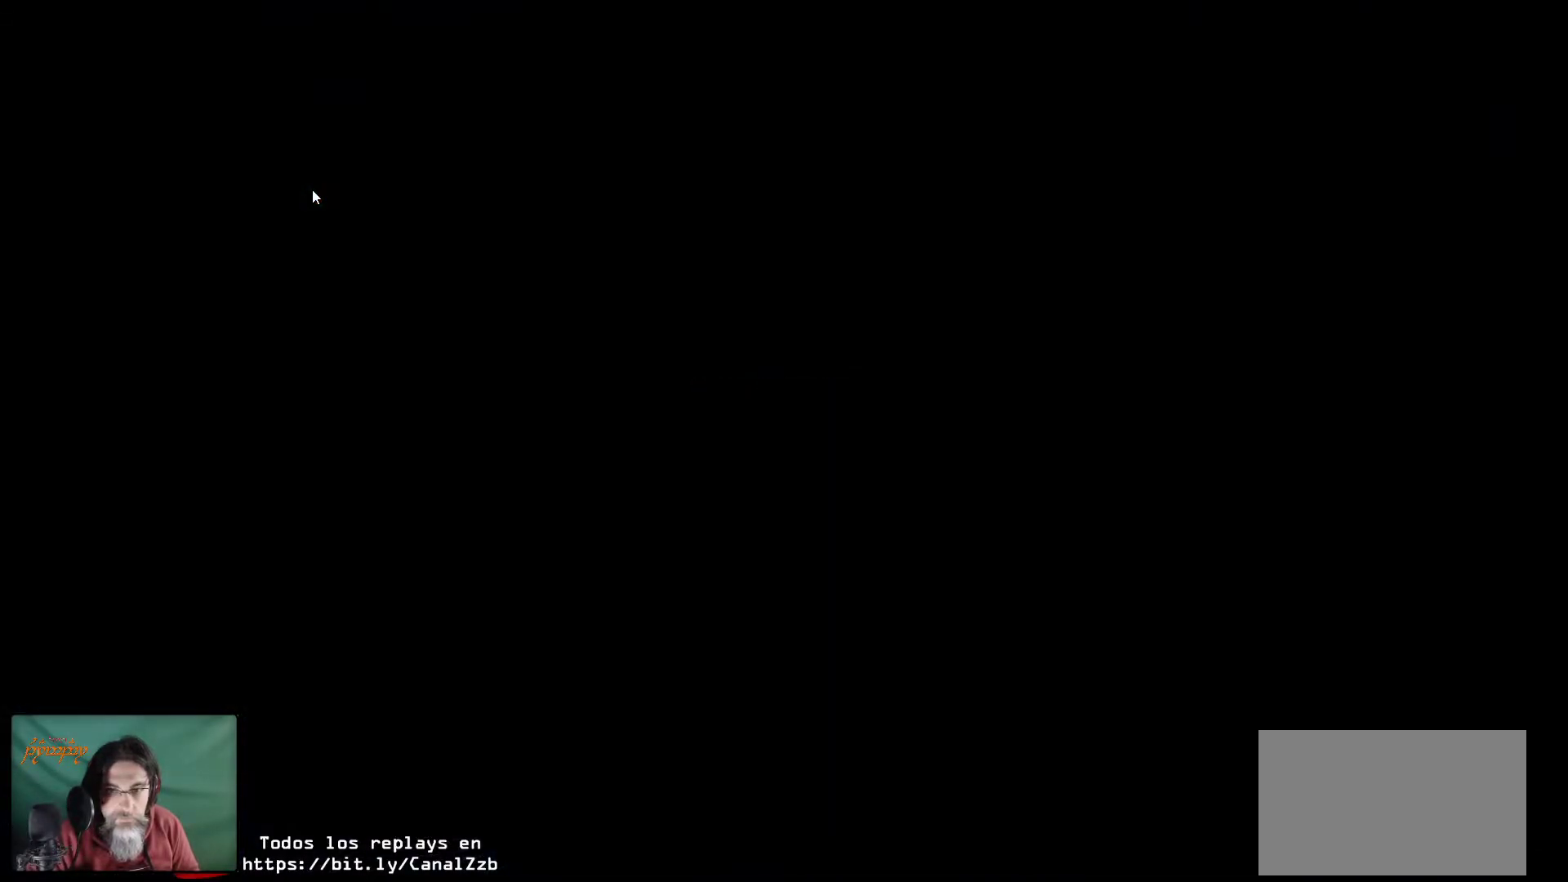
{"keys": [], "mouse": [], "mouse_move": "still", "events": []}
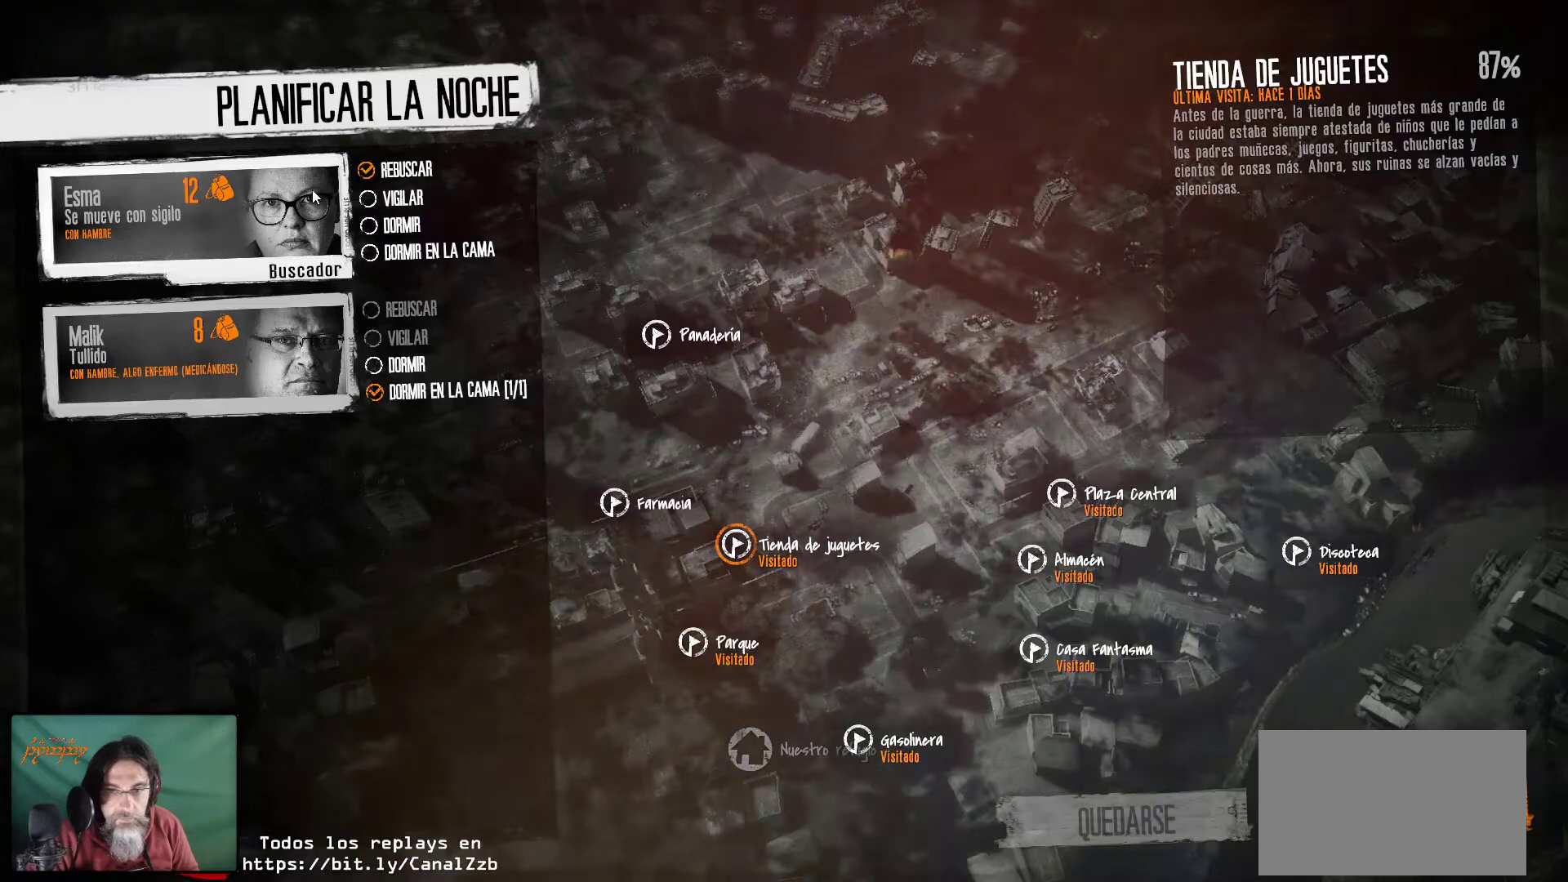
{"keys": [], "mouse": [], "mouse_move": "still", "events": []}
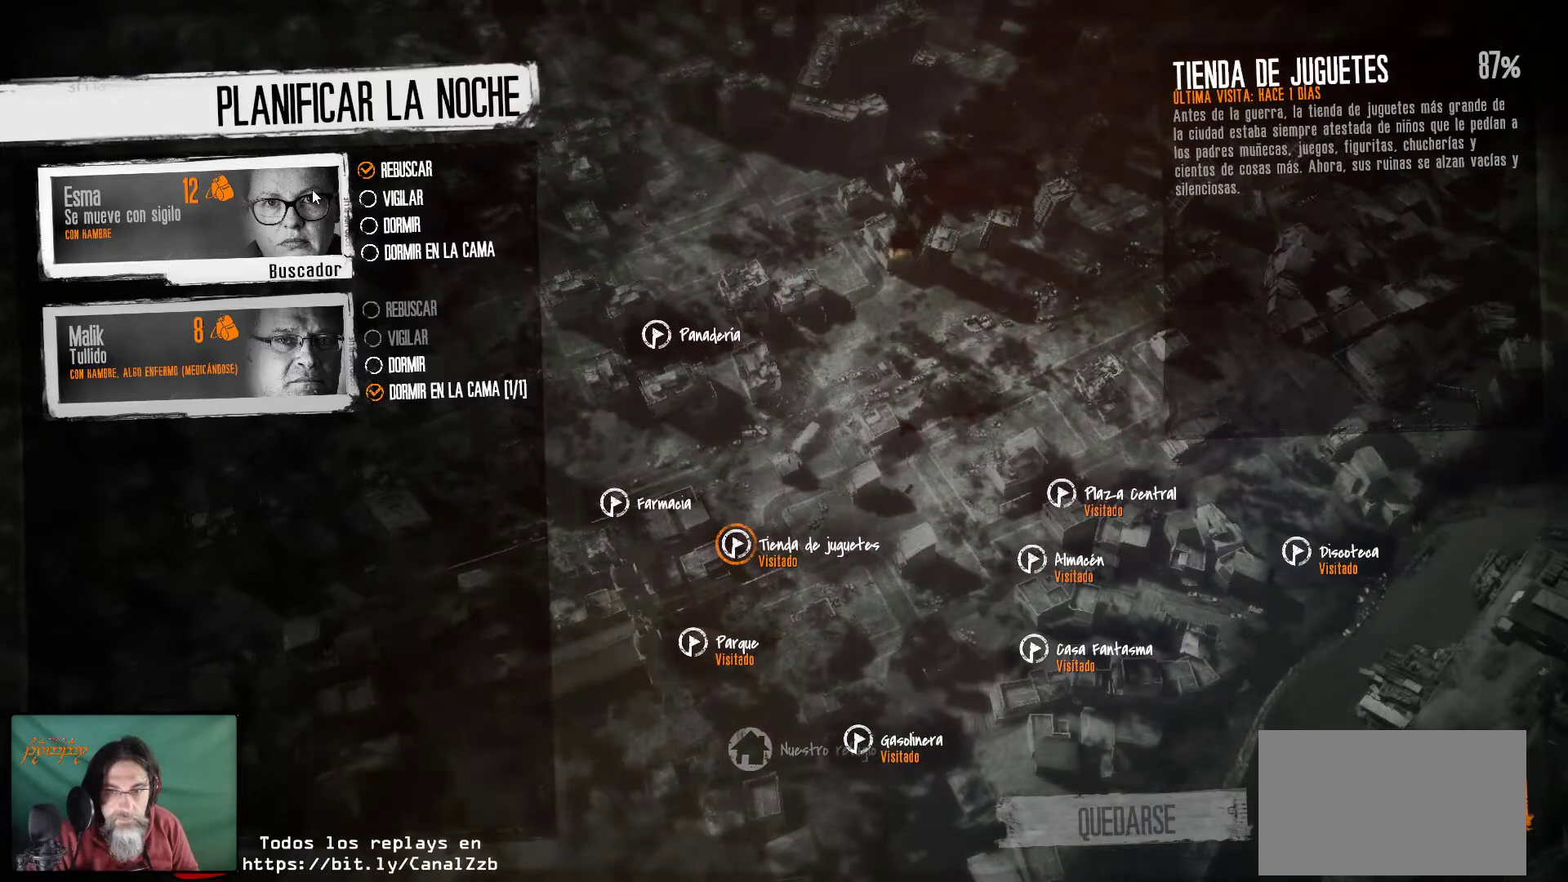
{"keys": [], "mouse": [], "mouse_move": "down-right", "events": []}
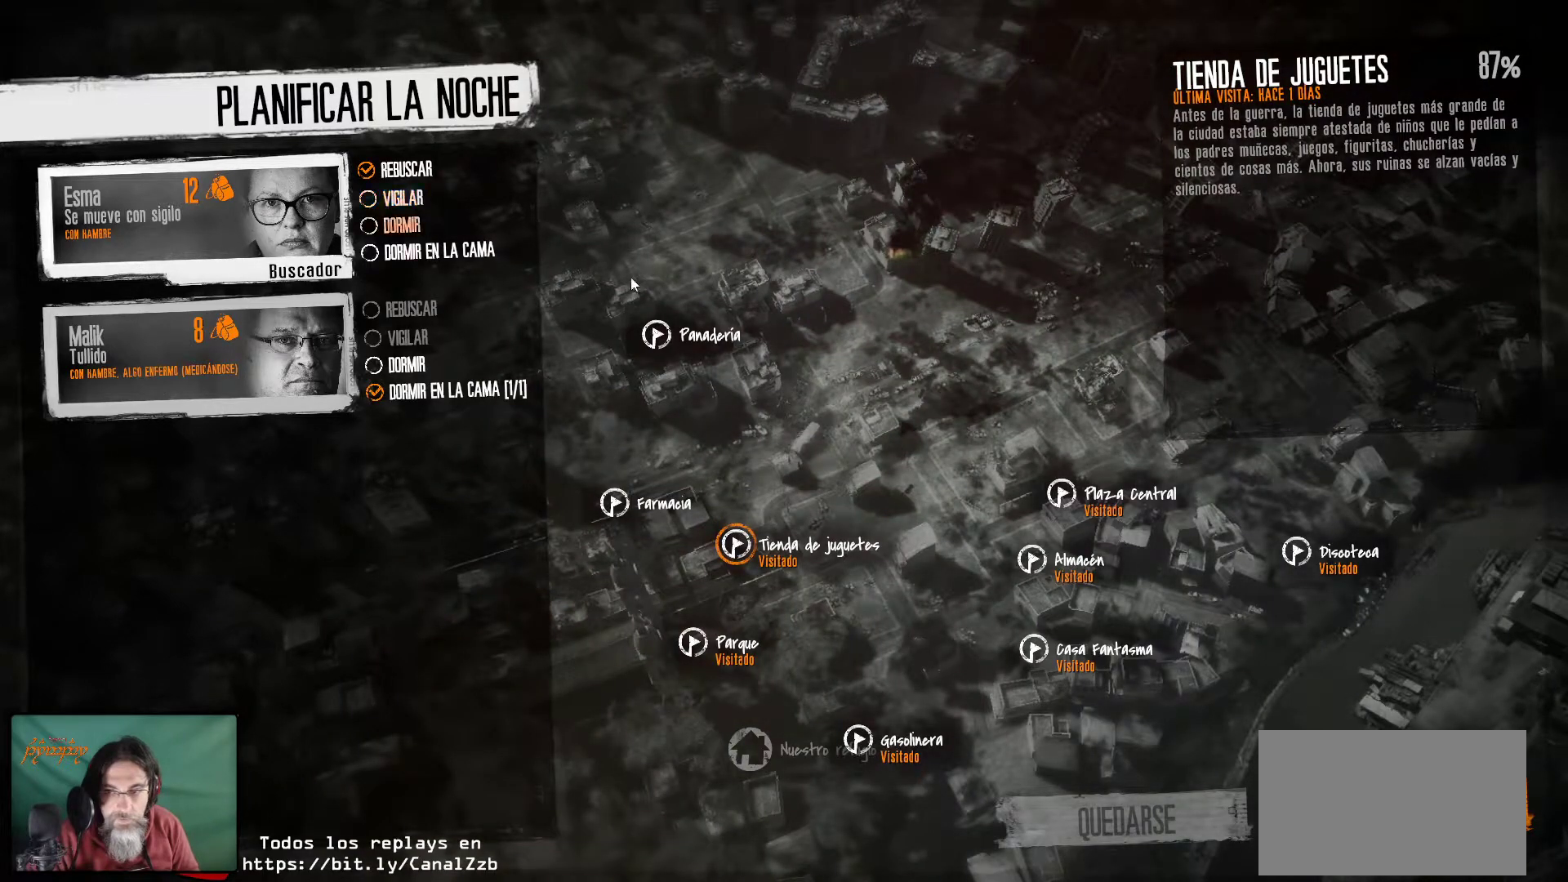
{"keys": [], "mouse": [], "mouse_move": "left", "events": []}
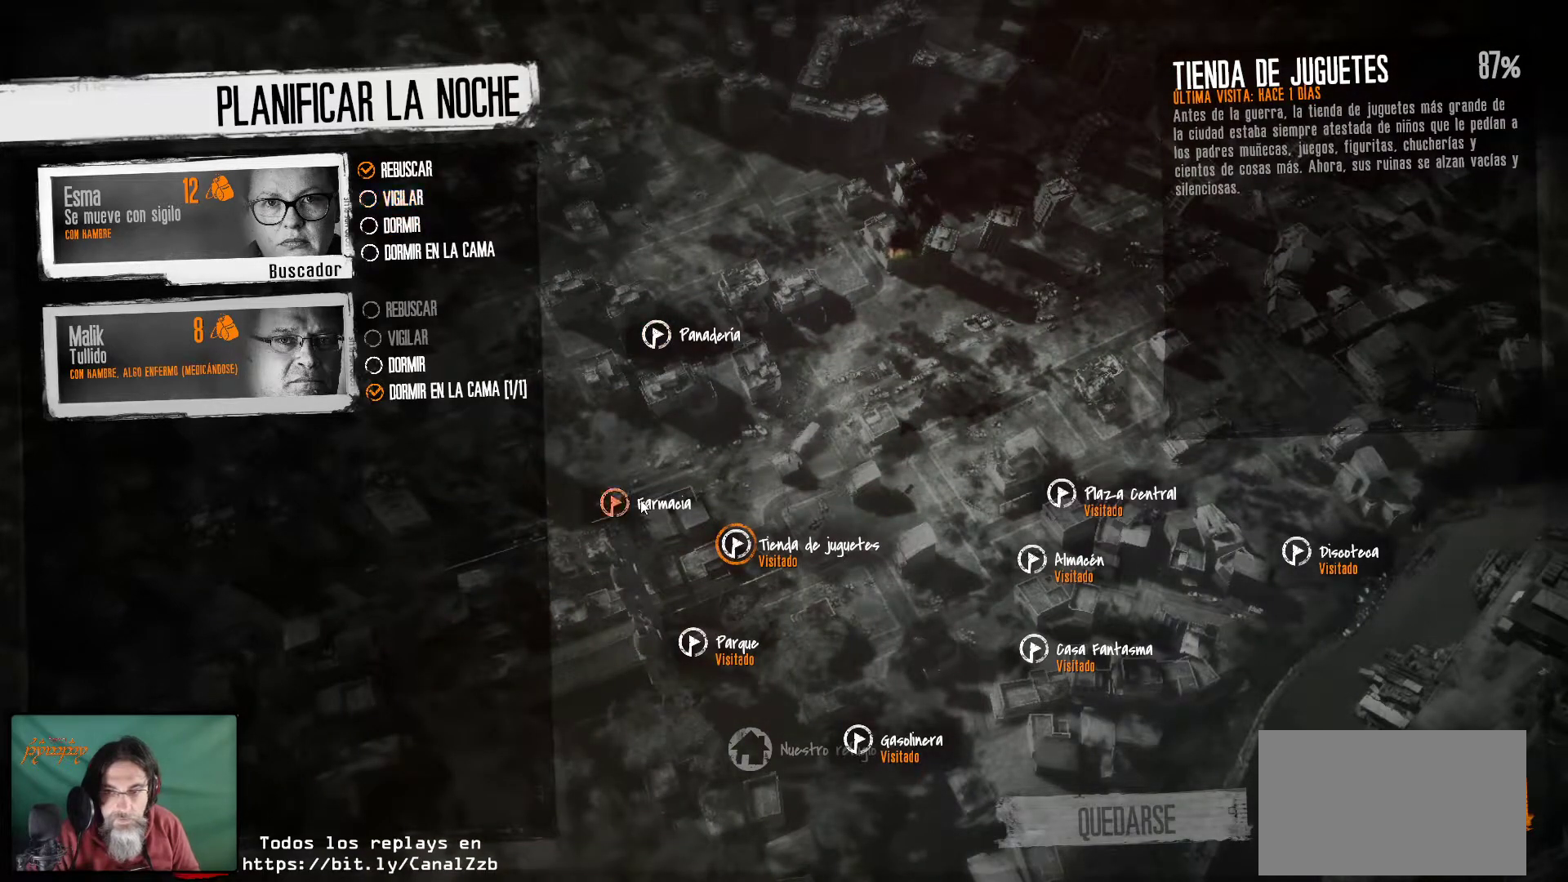
{"keys": [], "mouse": [], "mouse_move": "still", "events": []}
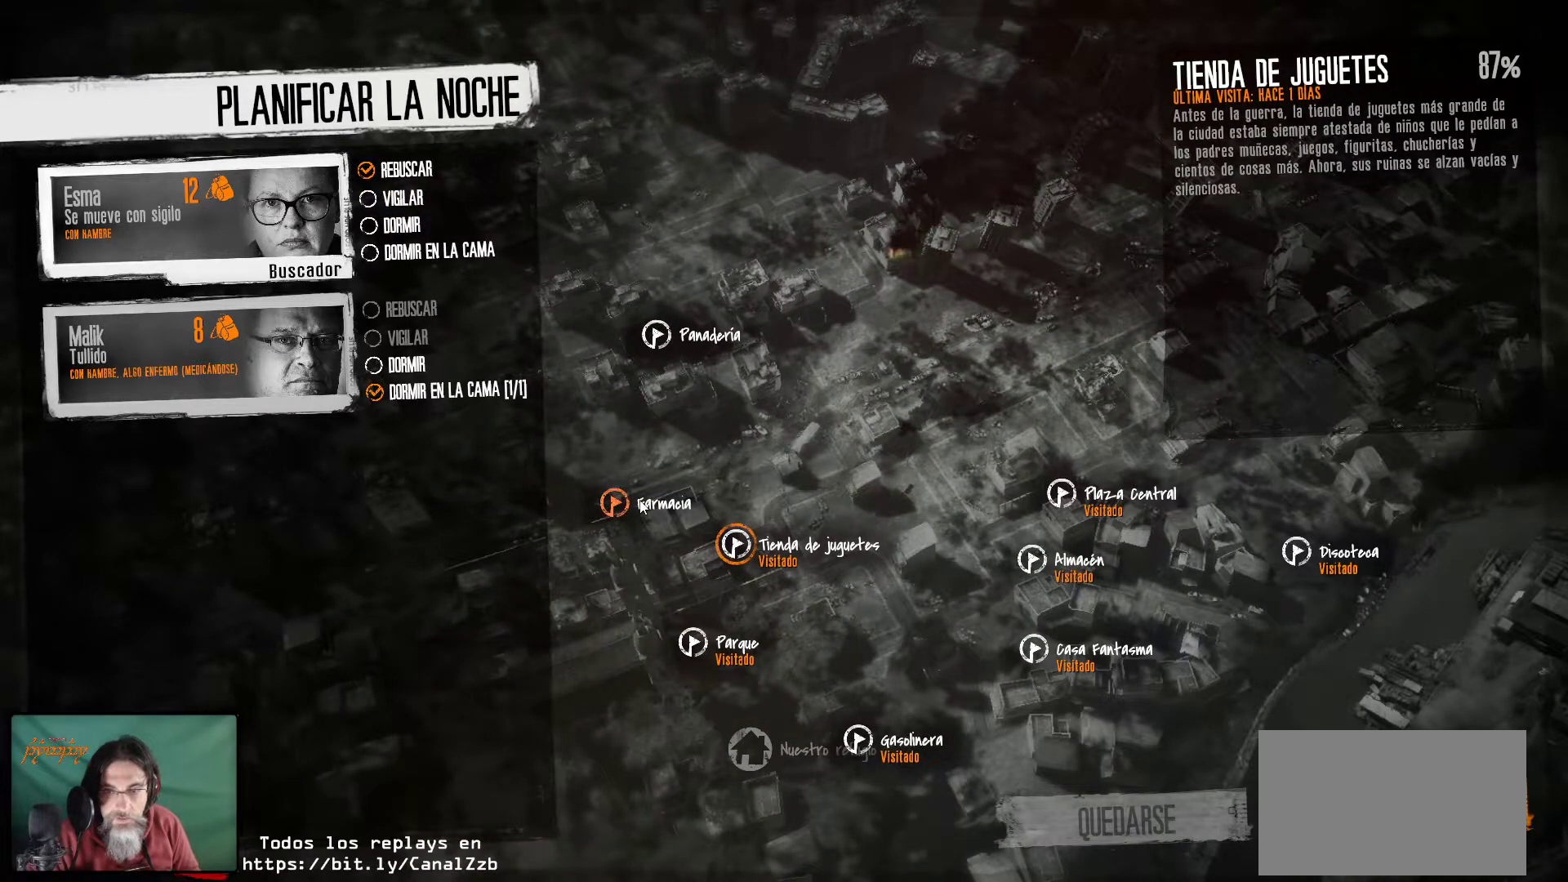
{"keys": [], "mouse": [], "mouse_move": "still", "events": [[333, "mouse_left", "down"], [483, "mouse_left", "up"]]}
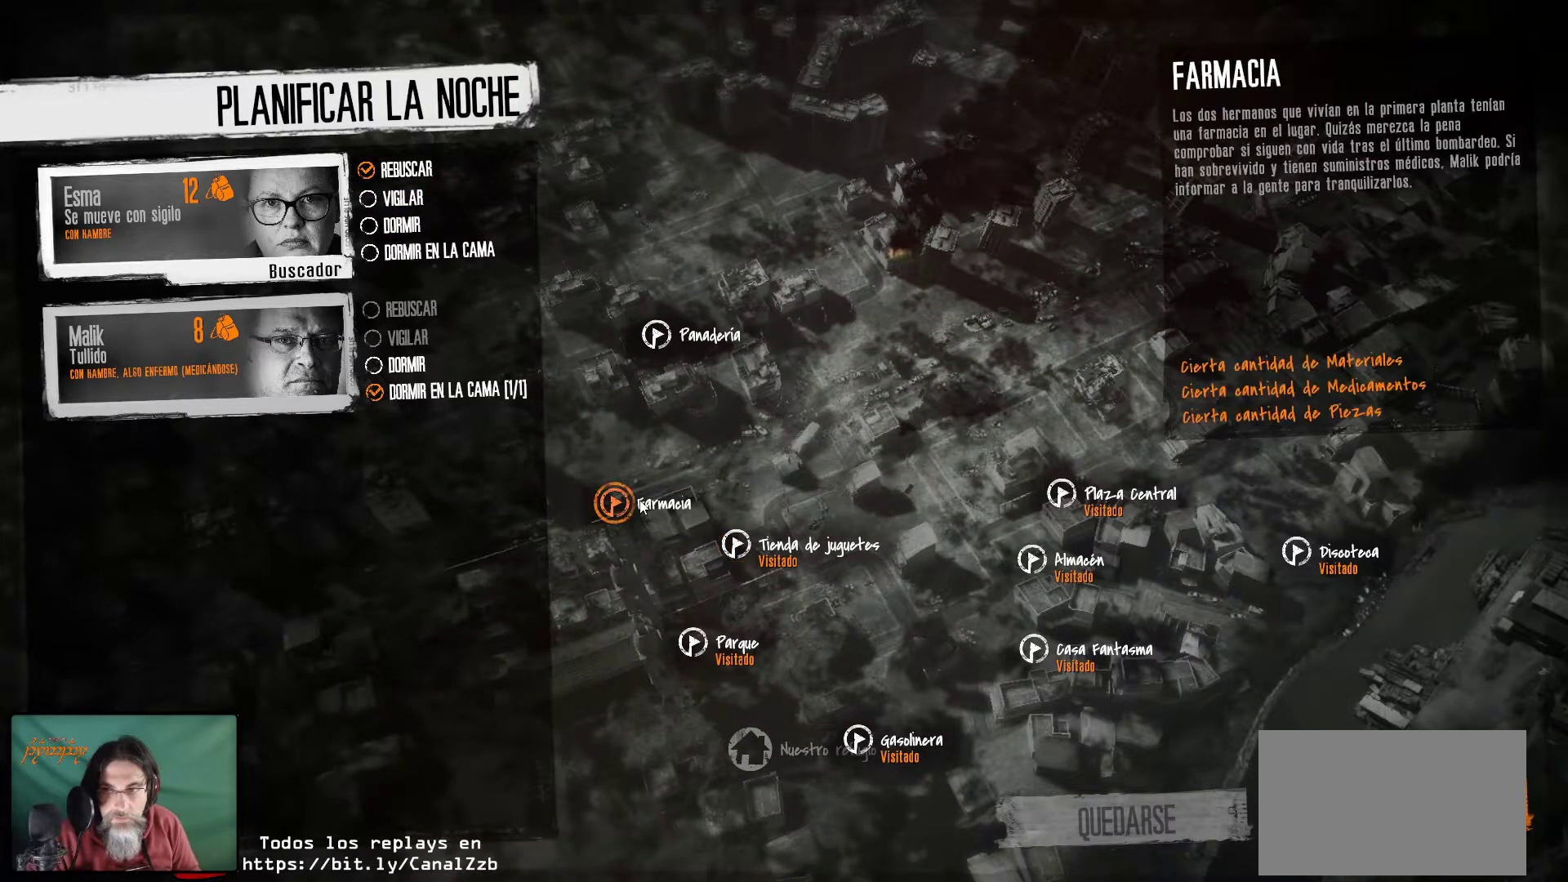
{"keys": [], "mouse": [], "mouse_move": "still", "events": []}
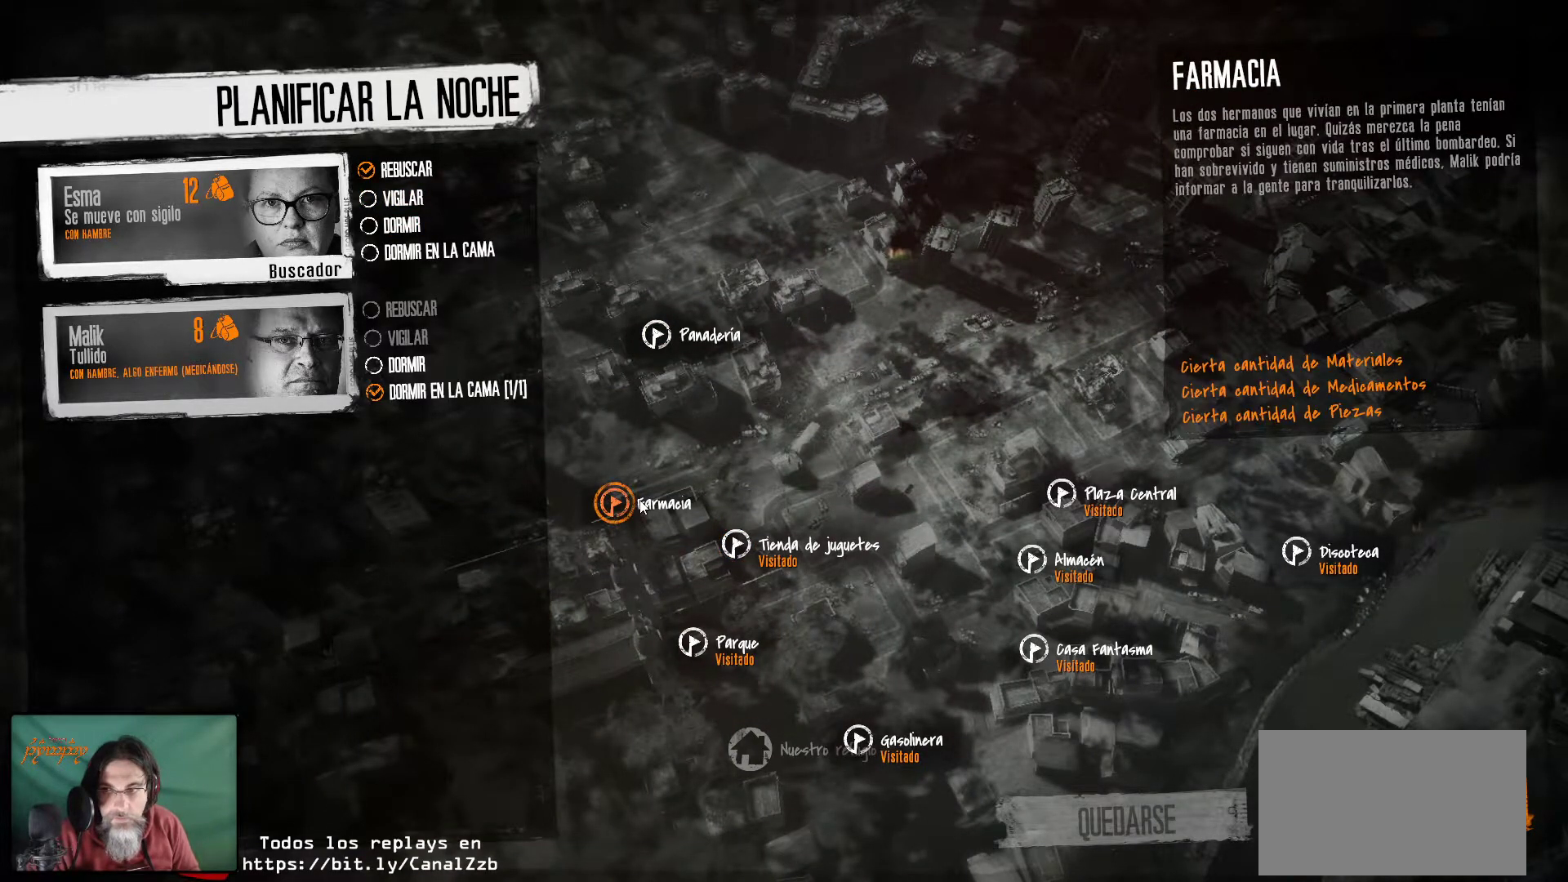
{"keys": [], "mouse": [], "mouse_move": "still", "events": []}
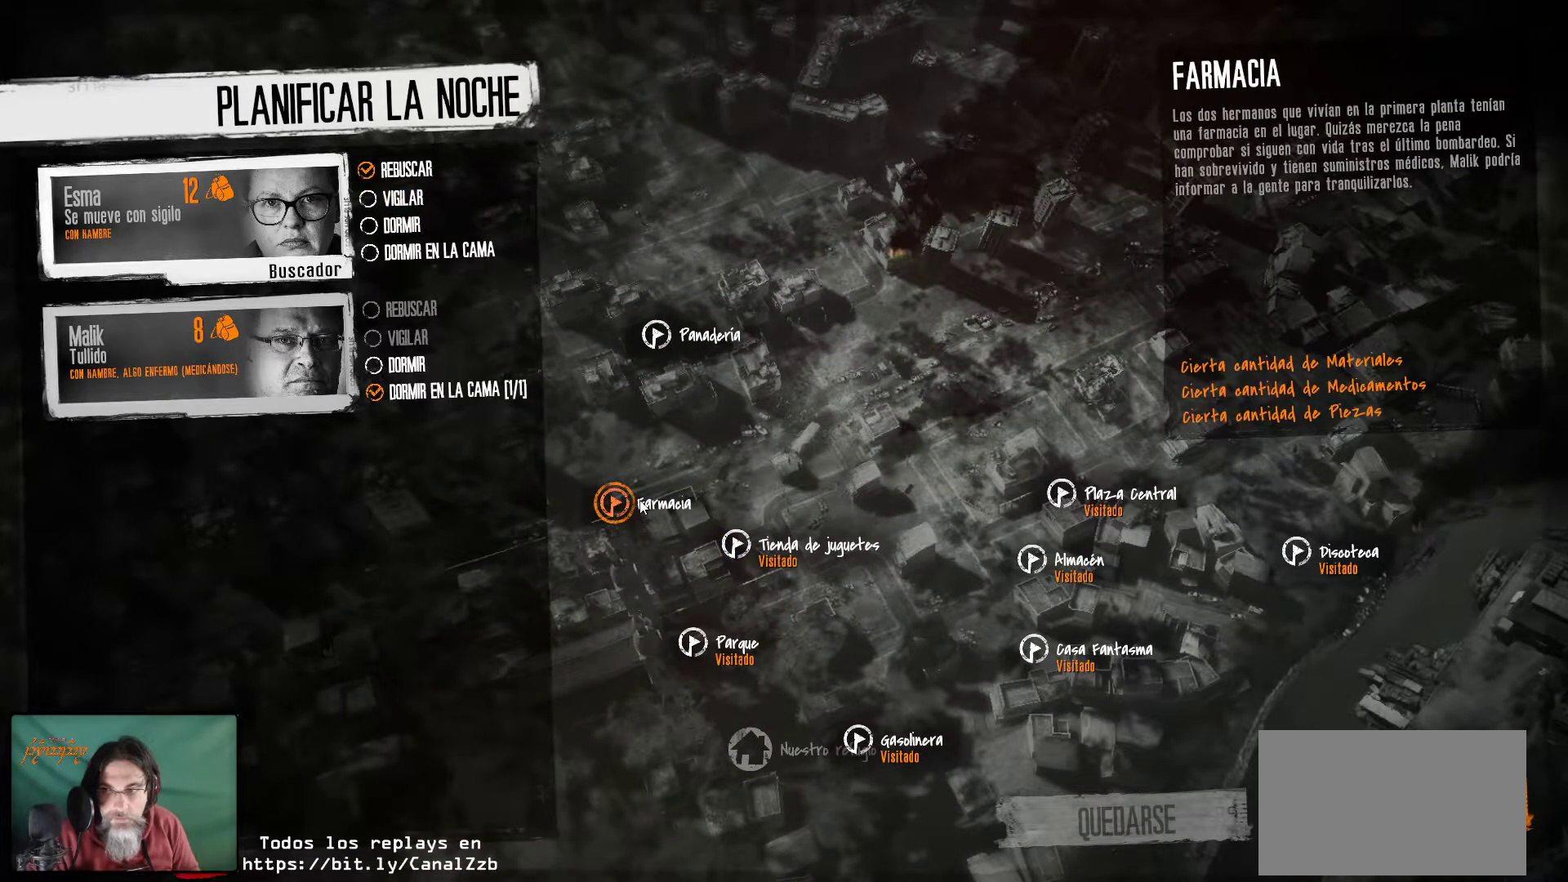
{"keys": [], "mouse": [], "mouse_move": "still", "events": []}
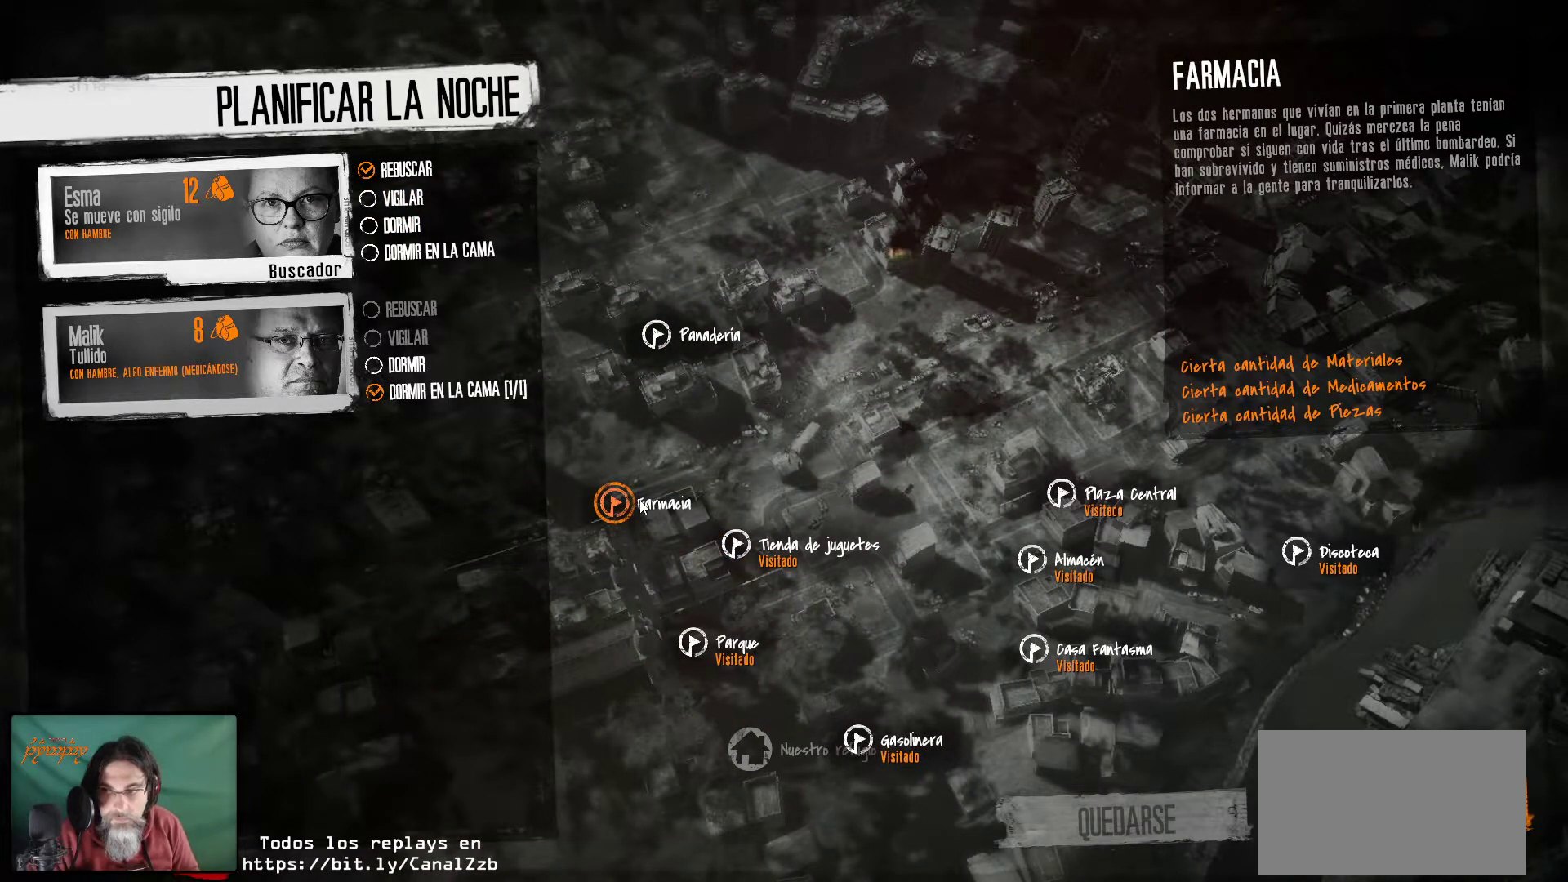
{"keys": [], "mouse": [], "mouse_move": "up", "events": []}
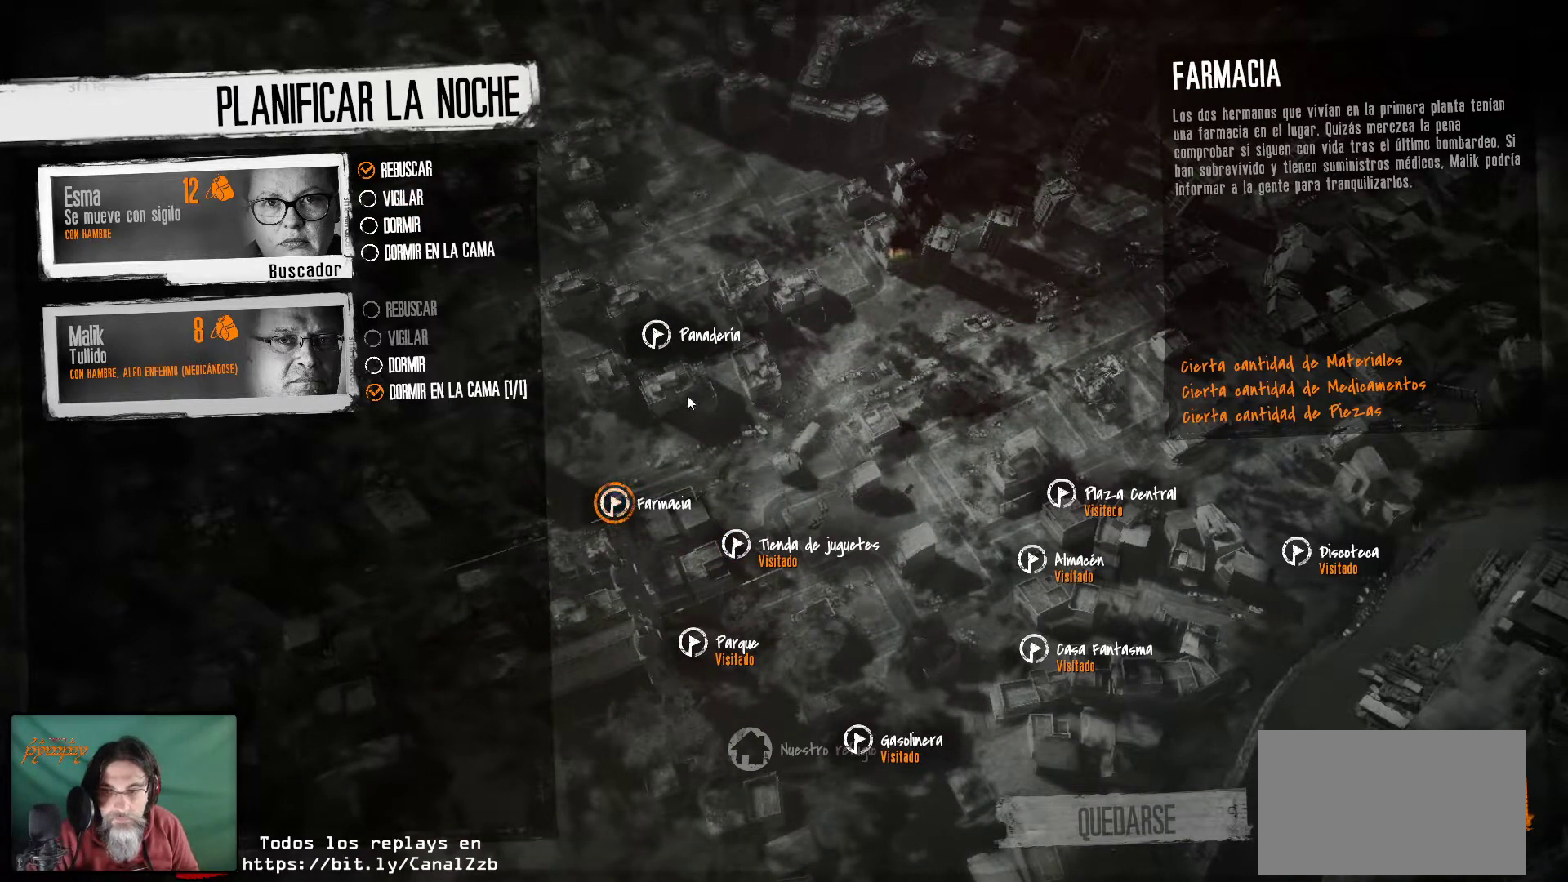
{"keys": [], "mouse": [], "mouse_move": "still", "events": []}
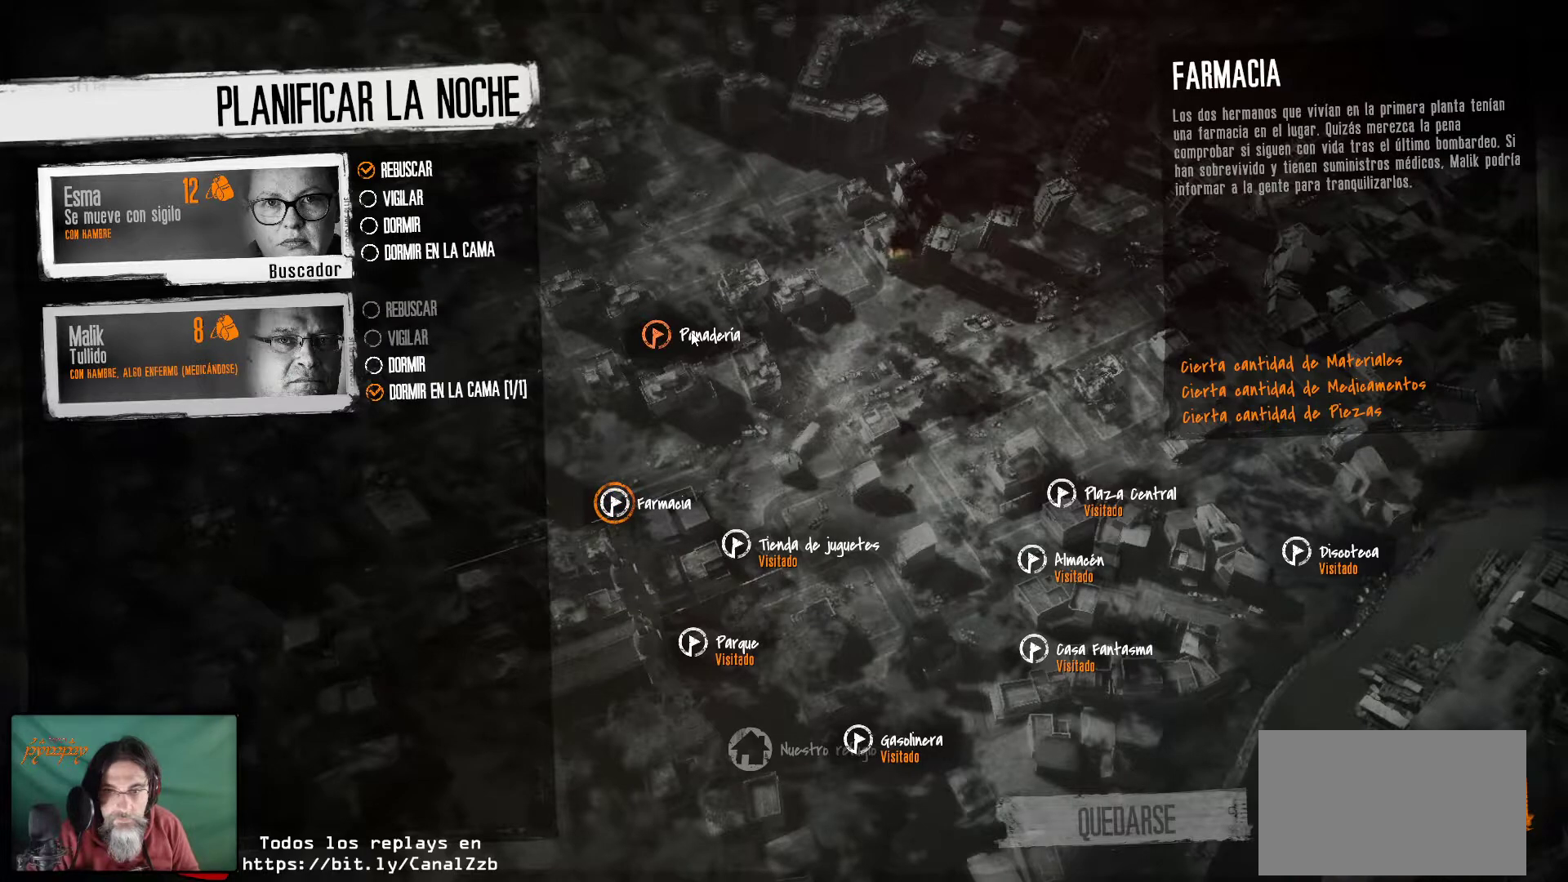
{"keys": [], "mouse": ["left"], "mouse_move": "still", "events": [[433, "mouse_left", "down"]]}
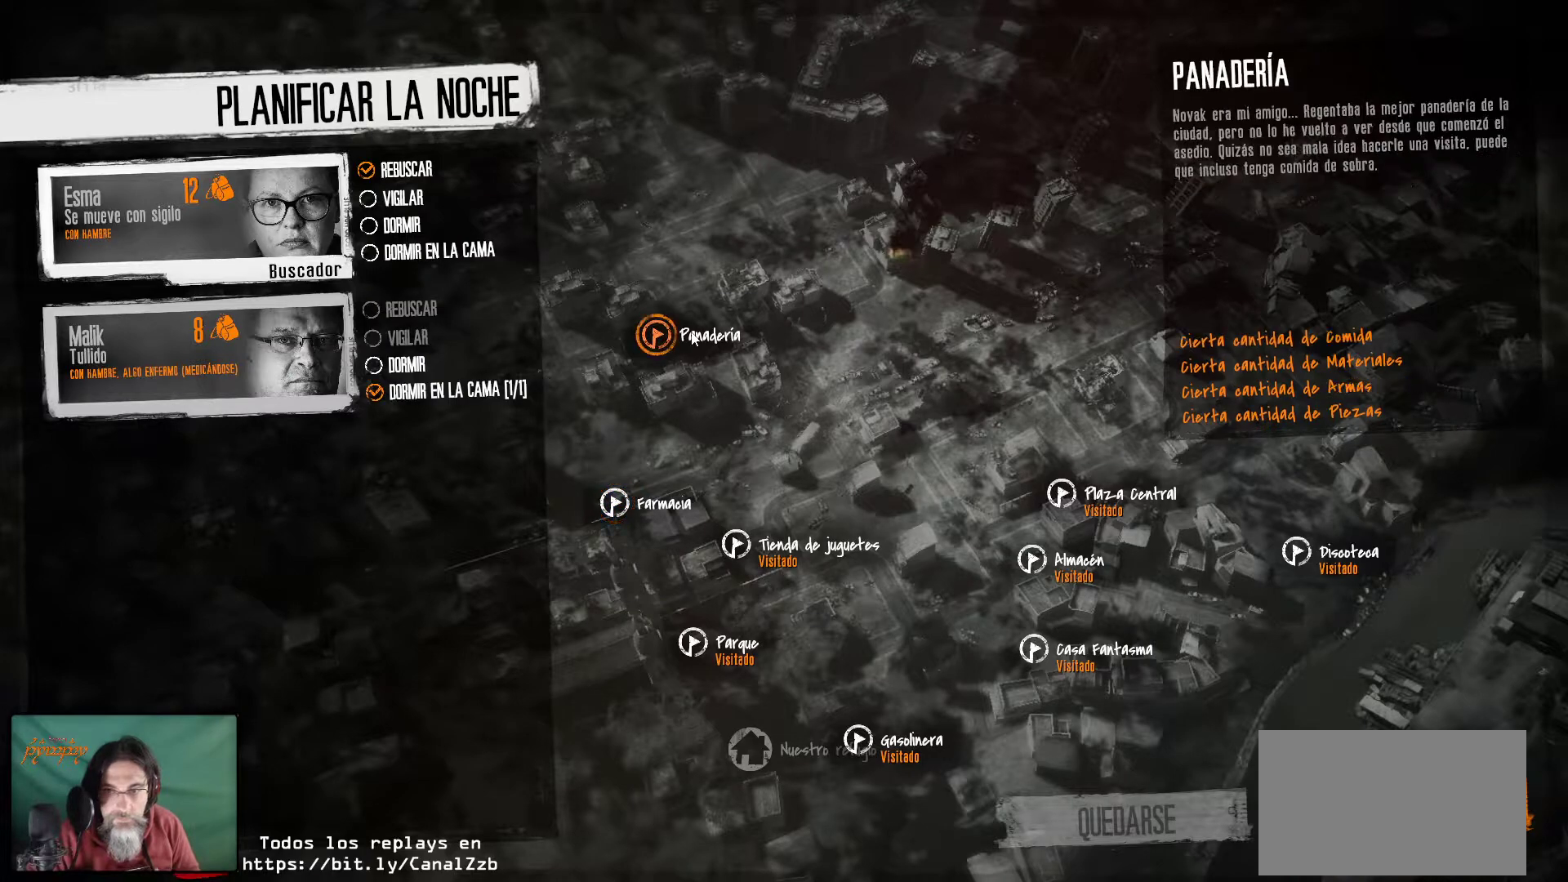
{"keys": [], "mouse": [], "mouse_move": "still", "events": [[117, "mouse_left", "up"]]}
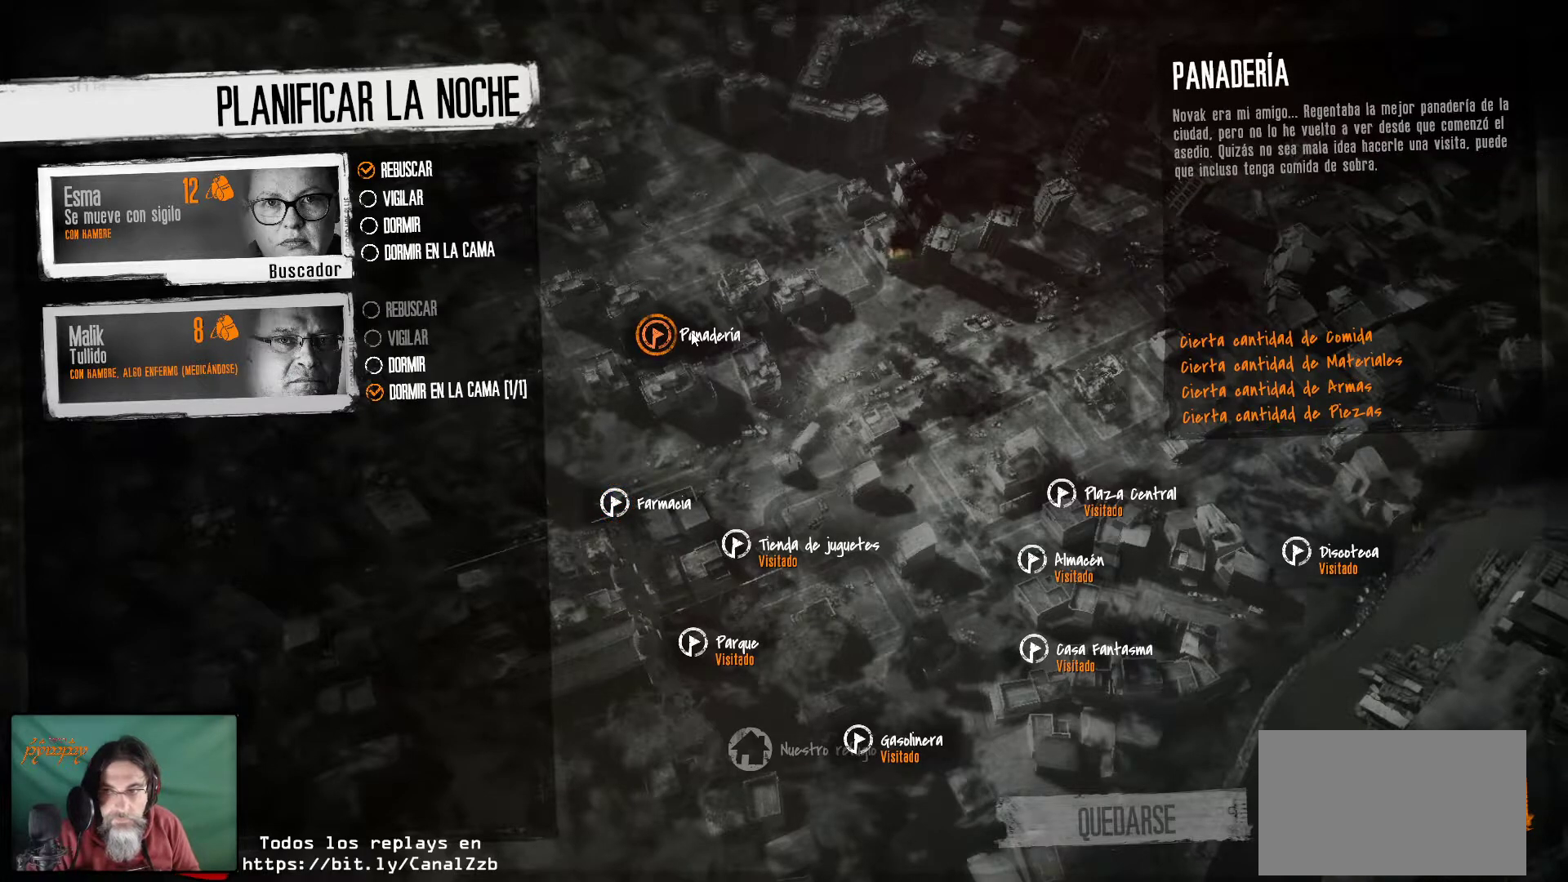
{"keys": [], "mouse": [], "mouse_move": "still", "events": []}